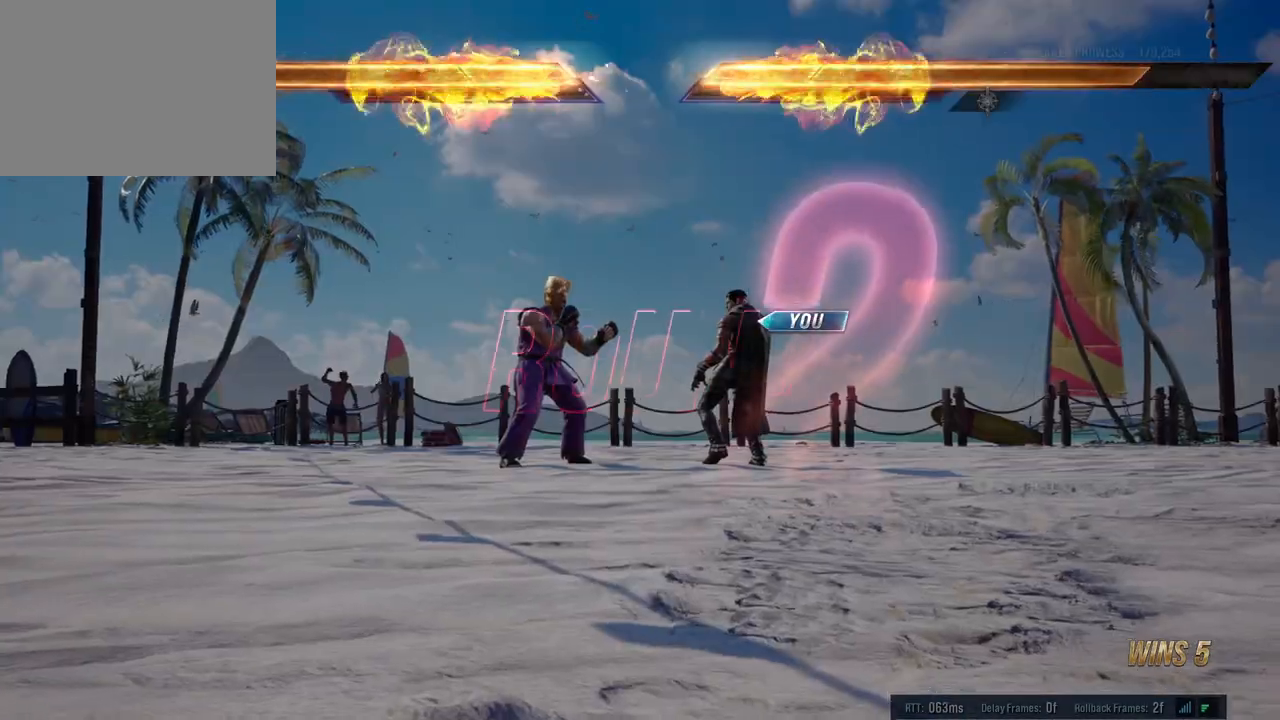
Gameplay with a controller (Xbox layout); each line is a JSON object with the inputs held at the frame after it. "events" lists button and stick changes between this image and that frame as [ms after this image, input, new state], when the widget could be followed in between. Not read: L2 R2 right_stick.
{"buttons": ["Y"], "left_stick": "center", "events": [[50, "A", "up"], [100, "Y", "down"], [200, "X", "down"], [233, "A", "down"], [233, "B", "down"], [233, "Y", "up"], [250, "X", "up"], [283, "Y", "down"], [350, "X", "down"], [367, "Y", "up"], [400, "X", "up"], [467, "A", "up"], [467, "Y", "down"], [500, "B", "up"]]}
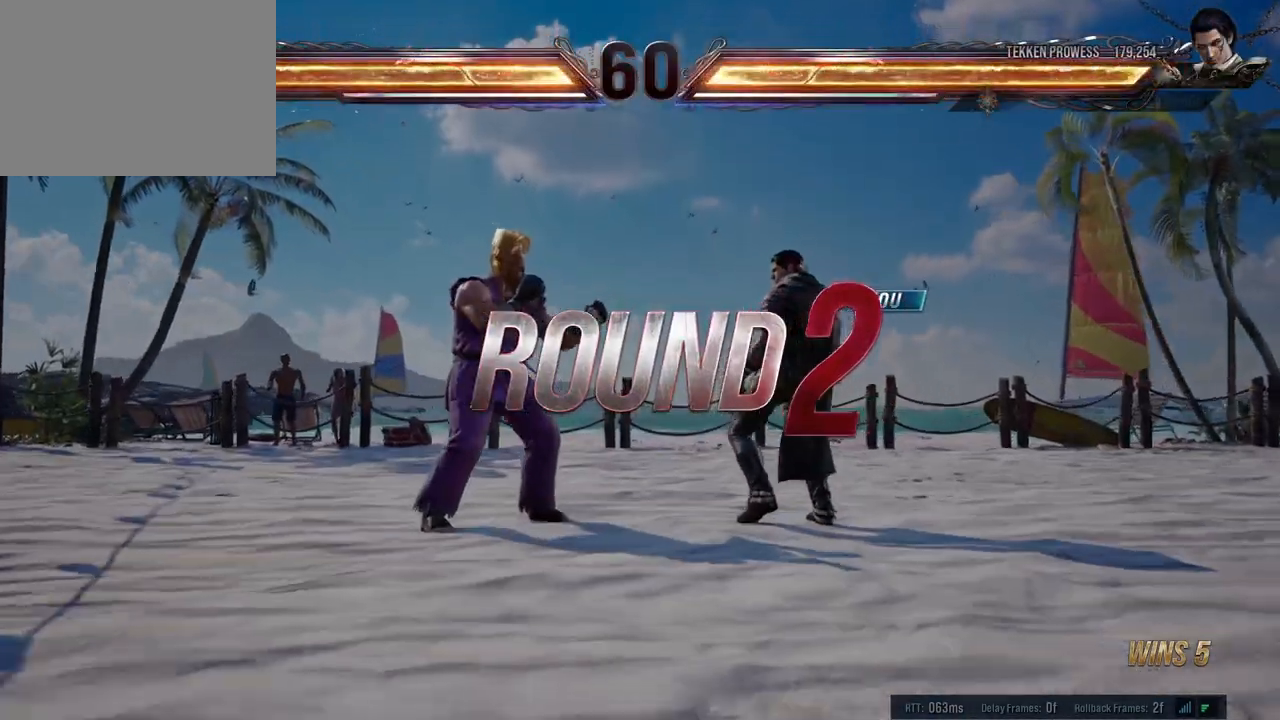
{"buttons": [], "left_stick": "center", "events": [[33, "X", "down"], [50, "Y", "up"], [67, "Y", "down"], [100, "B", "down"], [133, "Y", "up"], [167, "X", "up"], [183, "B", "up"], [233, "A", "down"], [233, "B", "down"], [250, "Y", "down"], [300, "A", "up"], [300, "B", "up"], [300, "Y", "up"]]}
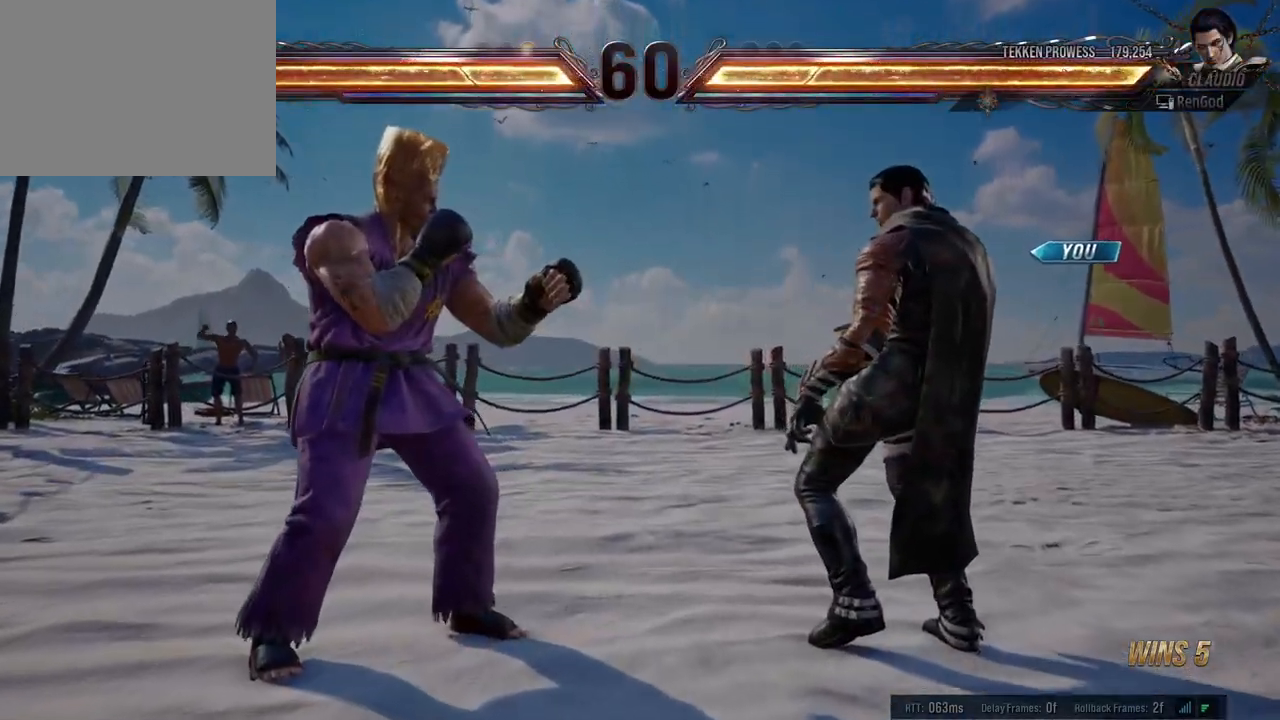
{"buttons": [], "left_stick": "center", "events": []}
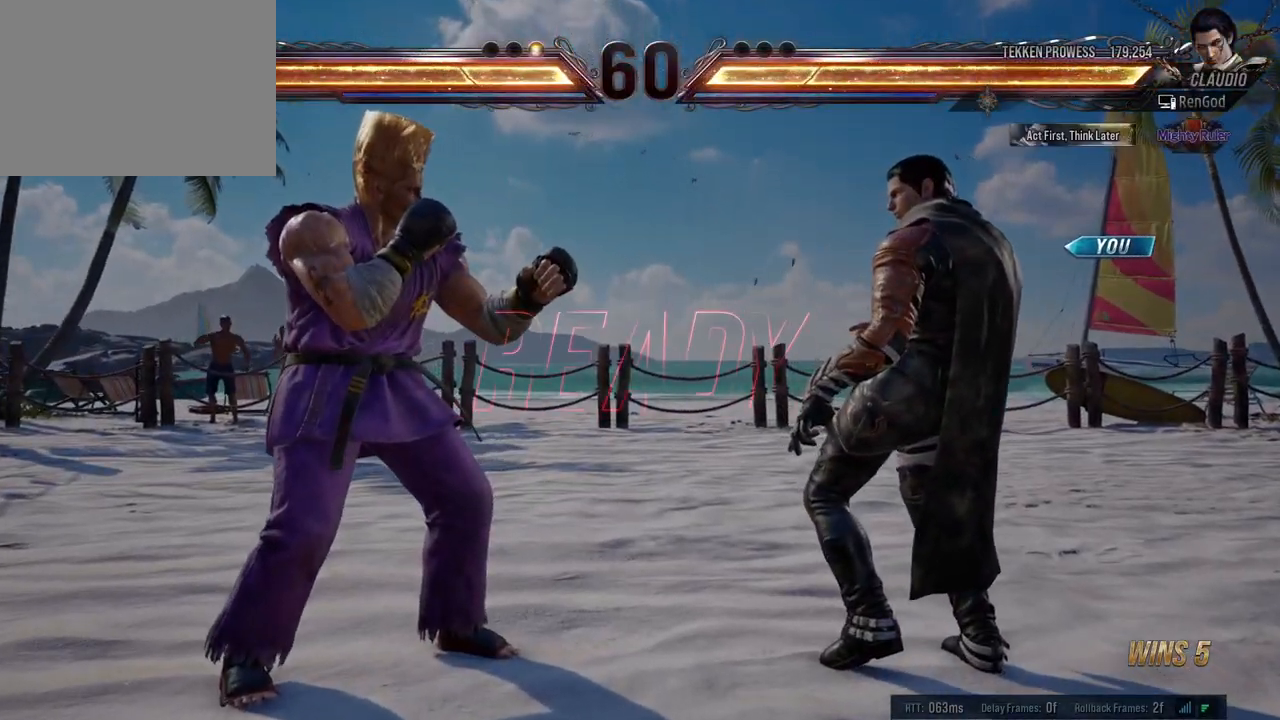
{"buttons": [], "left_stick": "center", "events": []}
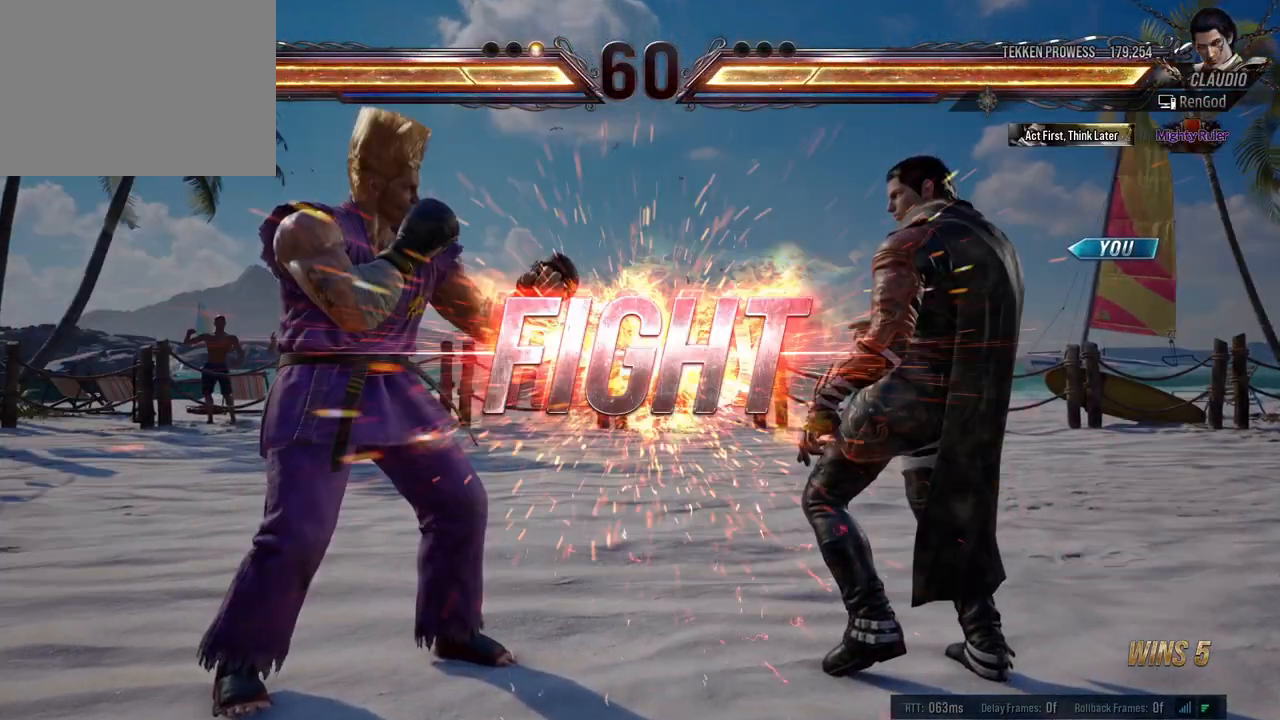
{"buttons": [], "left_stick": "down-left", "events": [[450, "left_stick", "down-left"]]}
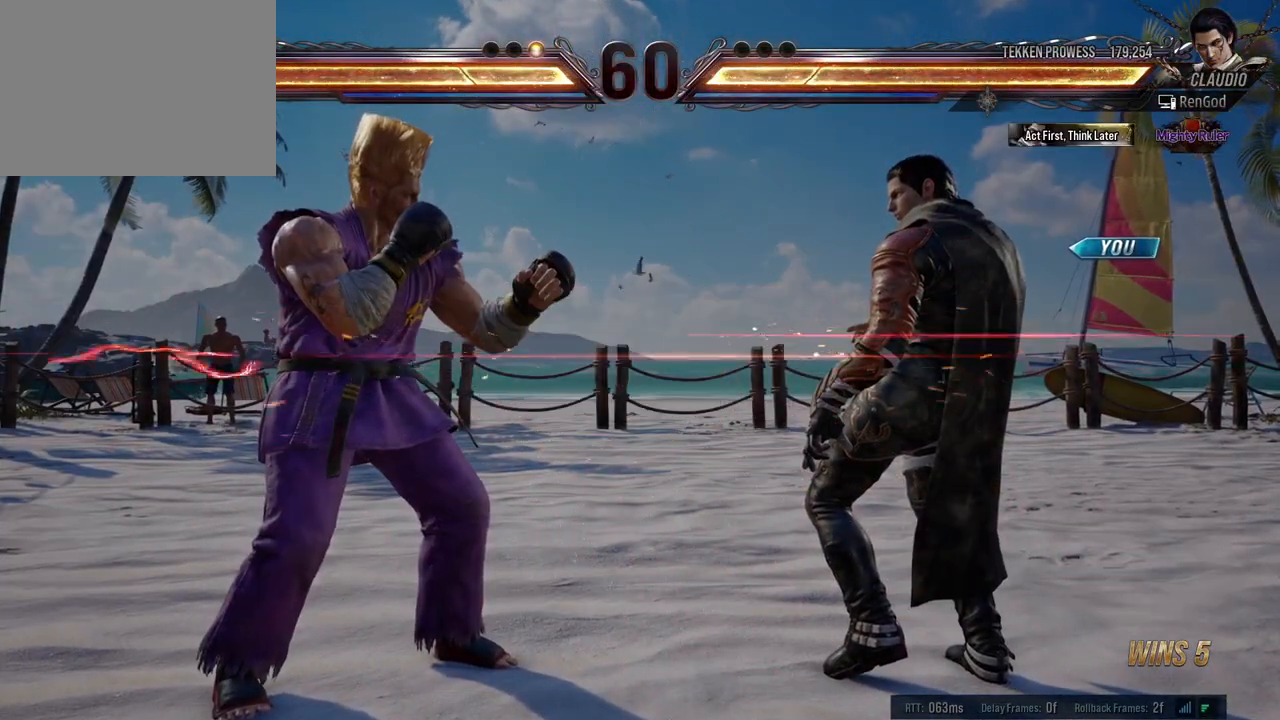
{"buttons": [], "left_stick": "center", "events": [[33, "Y", "down"], [67, "Y", "up"], [117, "Y", "down"], [217, "Y", "up"], [350, "left_stick", "center"]]}
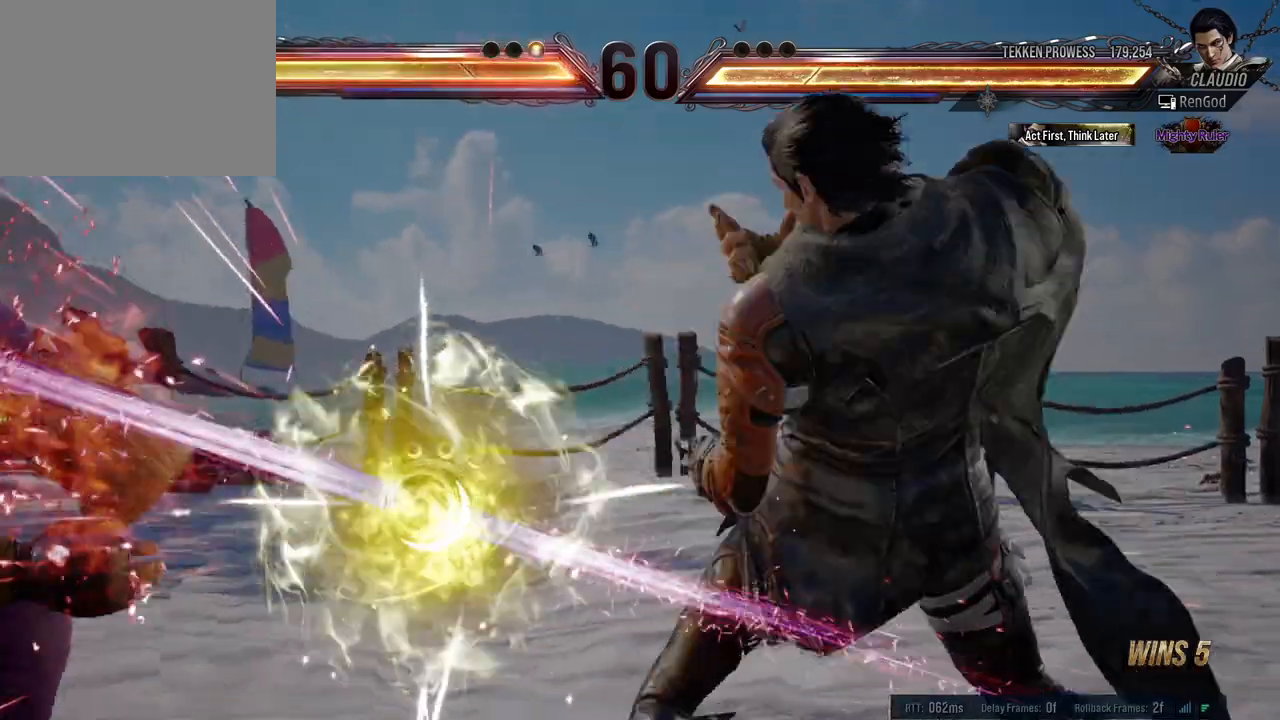
{"buttons": [], "left_stick": "left", "events": [[150, "left_stick", "left"], [400, "B", "down"], [483, "B", "up"]]}
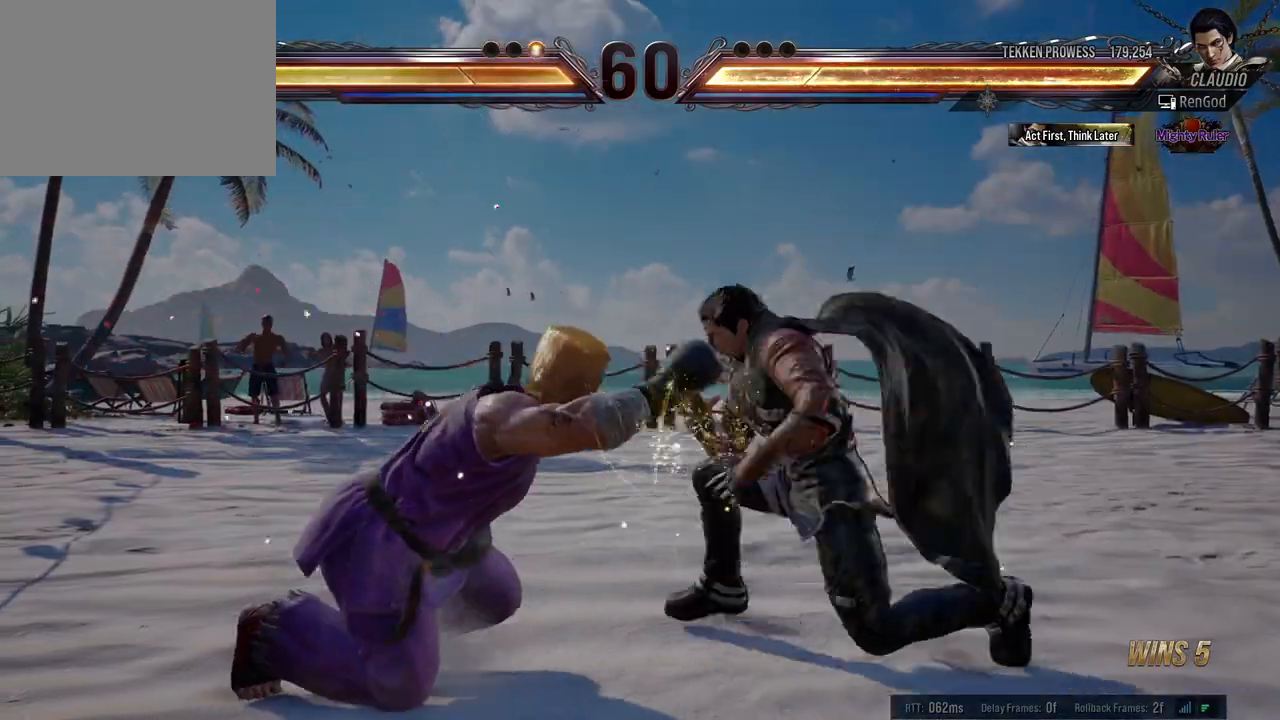
{"buttons": [], "left_stick": "right", "events": [[100, "left_stick", "center"], [500, "left_stick", "right"]]}
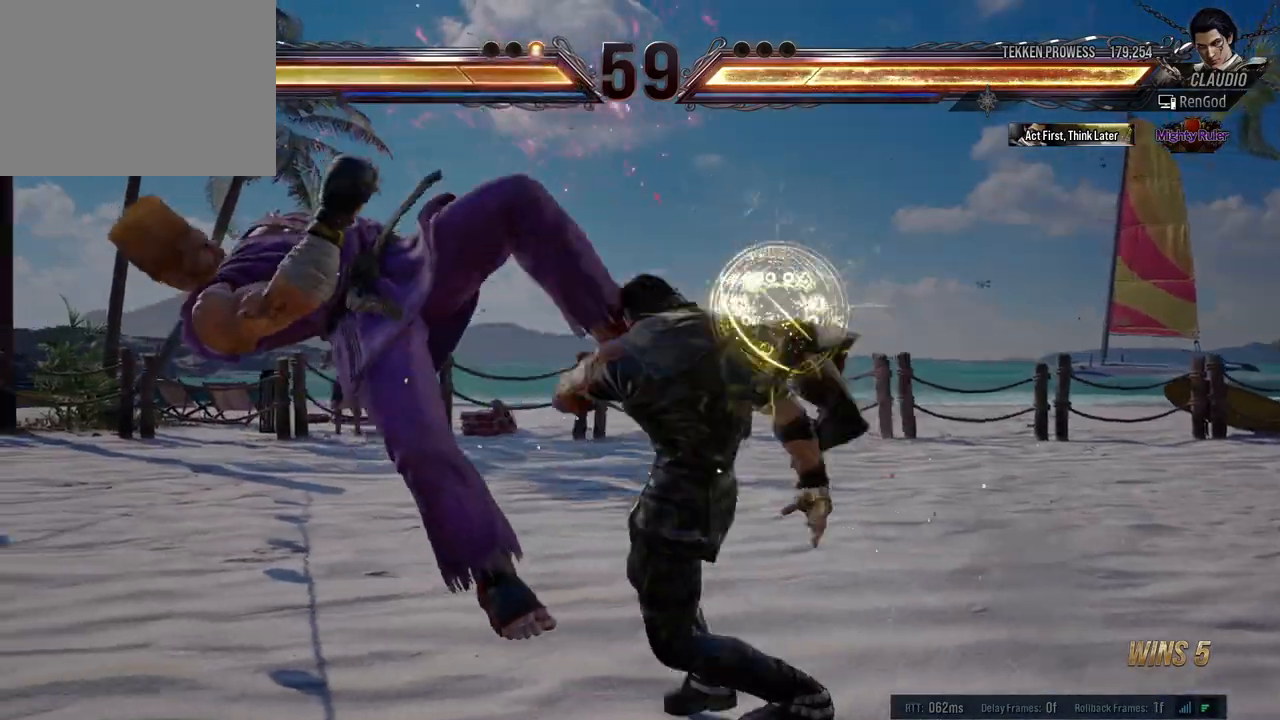
{"buttons": [], "left_stick": "left", "events": [[33, "A", "down"], [117, "A", "up"], [167, "left_stick", "center"], [483, "left_stick", "left"]]}
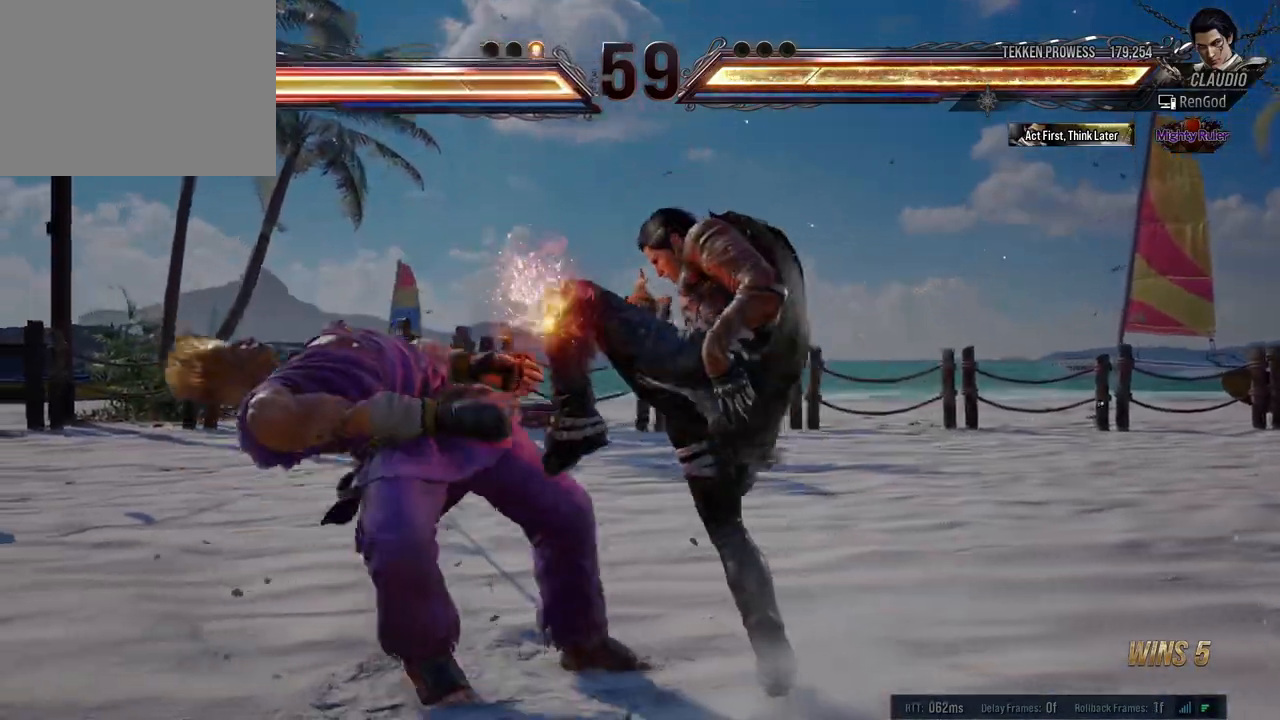
{"buttons": [], "left_stick": "center", "events": [[317, "left_stick", "right"], [333, "A", "down"], [417, "A", "up"], [417, "left_stick", "center"]]}
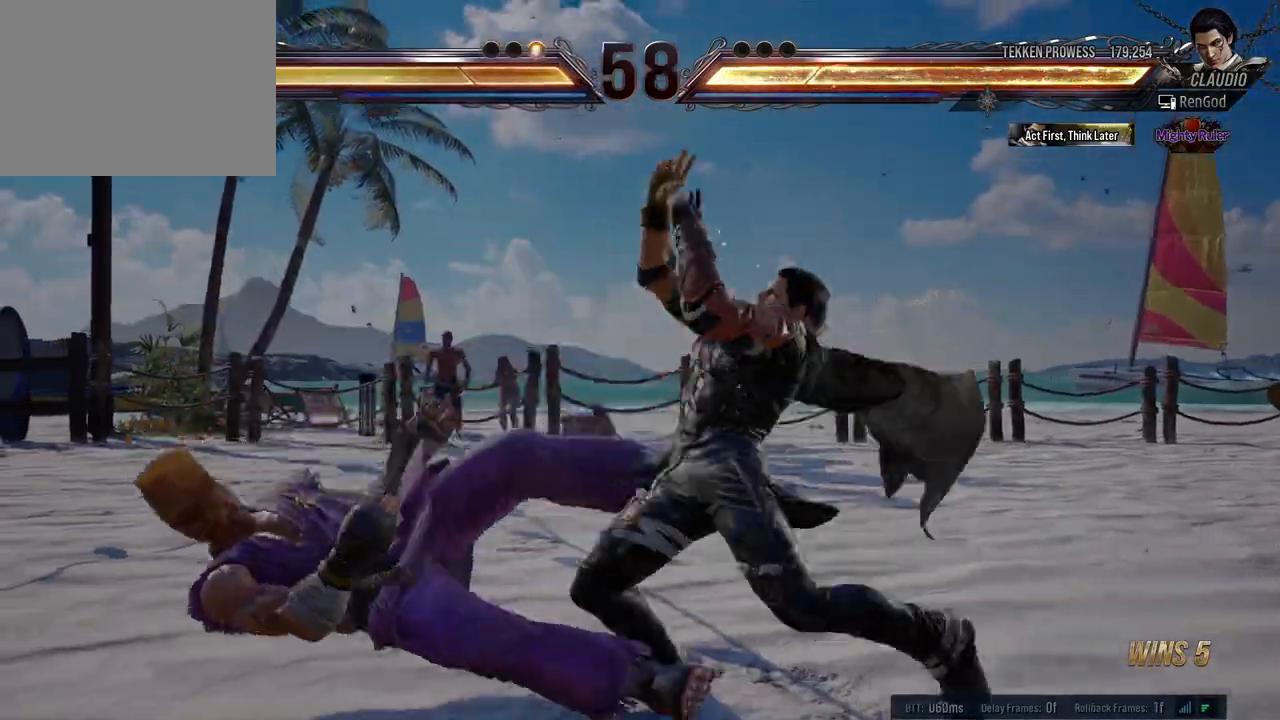
{"buttons": [], "left_stick": "center", "events": [[350, "left_stick", "up-left"], [383, "A", "down"], [383, "B", "down"], [467, "A", "up"], [467, "B", "up"], [500, "left_stick", "center"]]}
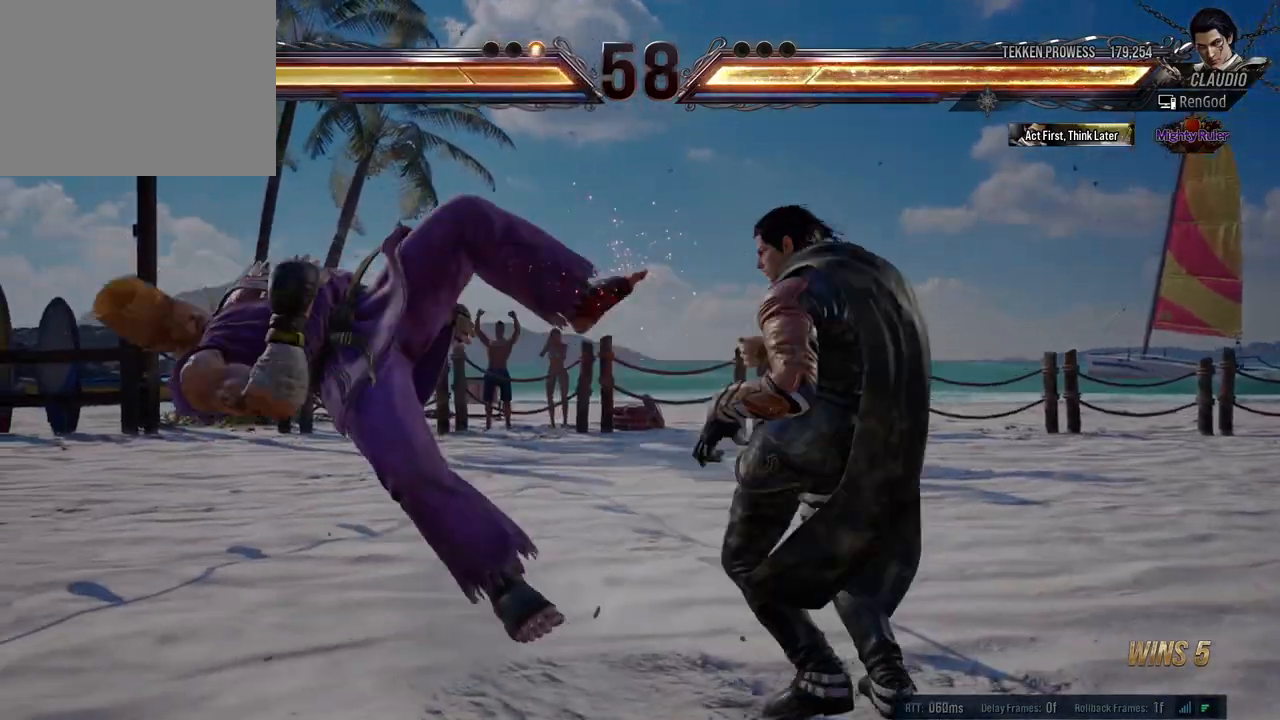
{"buttons": [], "left_stick": "center", "events": []}
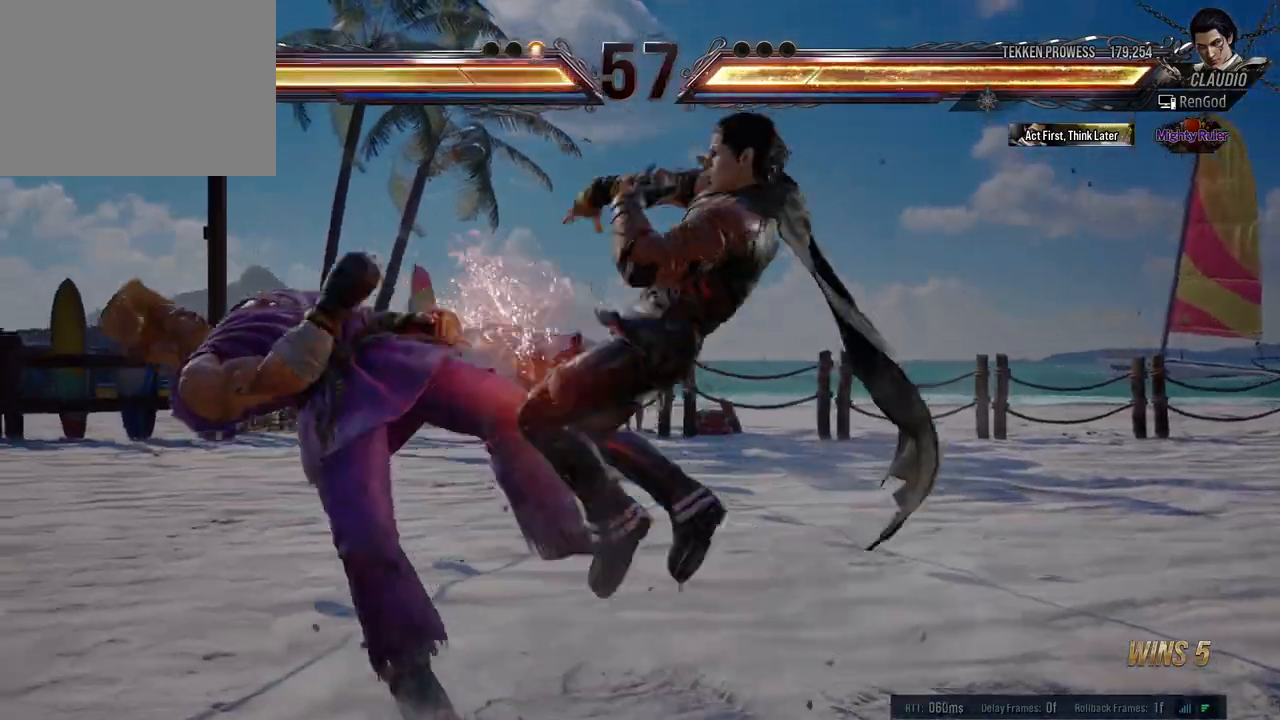
{"buttons": [], "left_stick": "center", "events": [[383, "left_stick", "down-right"], [400, "X", "down"], [400, "Y", "down"], [500, "X", "up"], [500, "Y", "up"], [500, "left_stick", "center"]]}
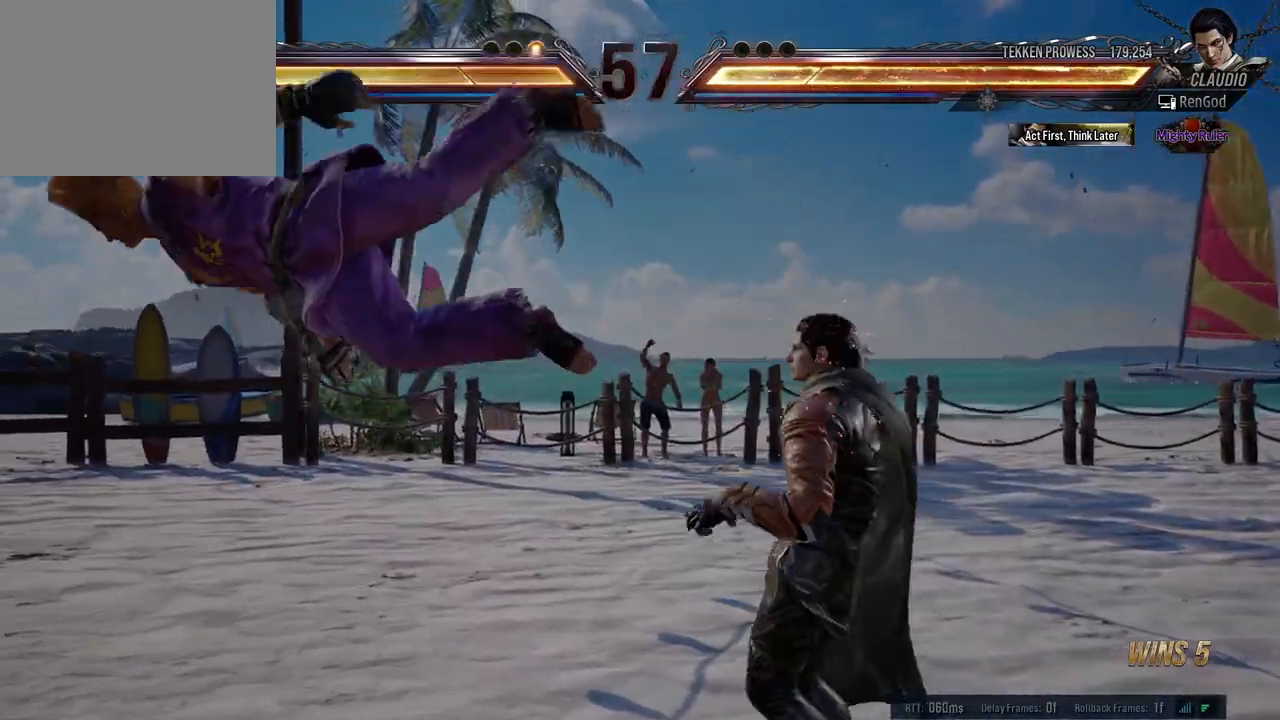
{"buttons": [], "left_stick": "center", "events": []}
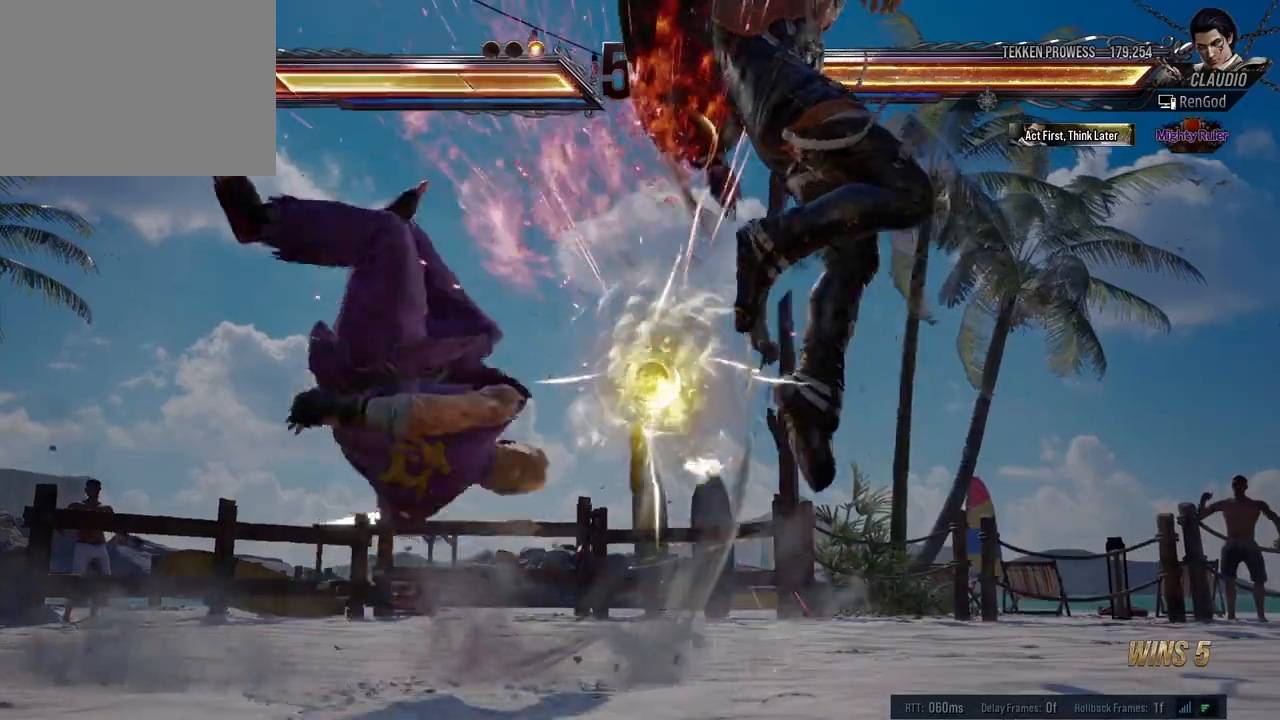
{"buttons": [], "left_stick": "center", "events": [[233, "left_stick", "left"], [500, "left_stick", "center"]]}
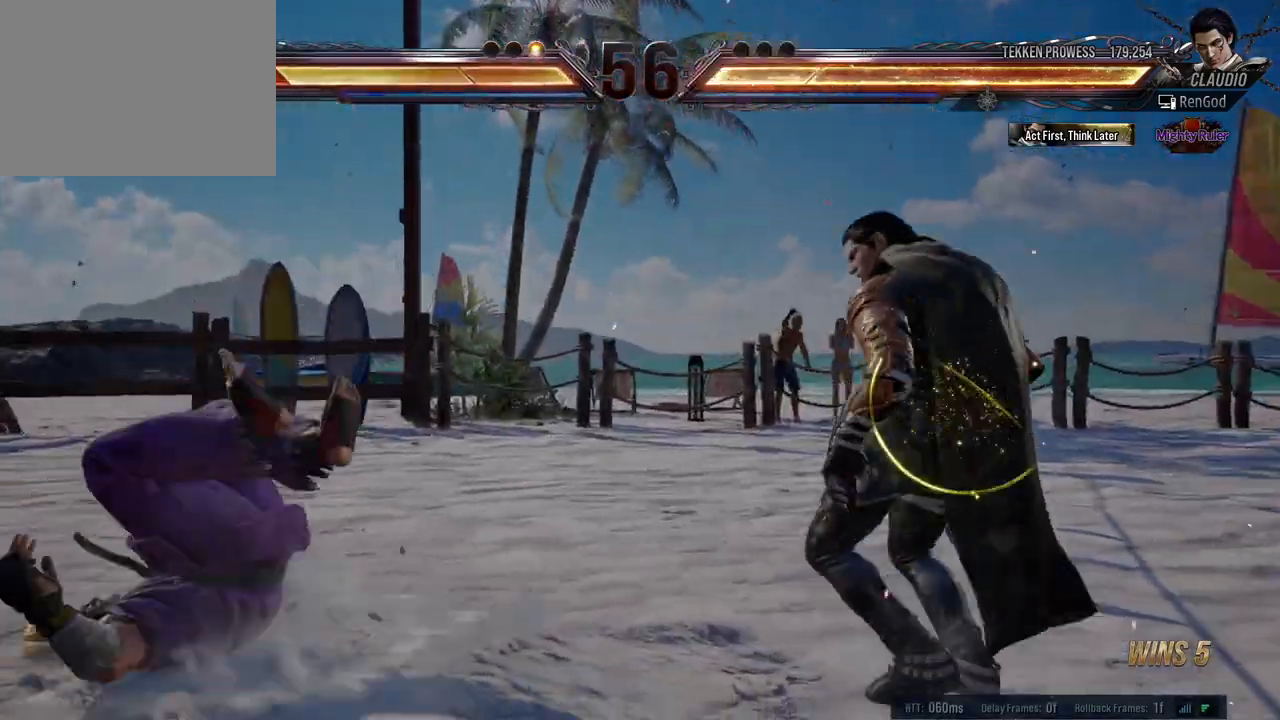
{"buttons": [], "left_stick": "center", "events": [[33, "left_stick", "left"], [233, "R1", "down"], [267, "left_stick", "center"], [300, "R1", "up"]]}
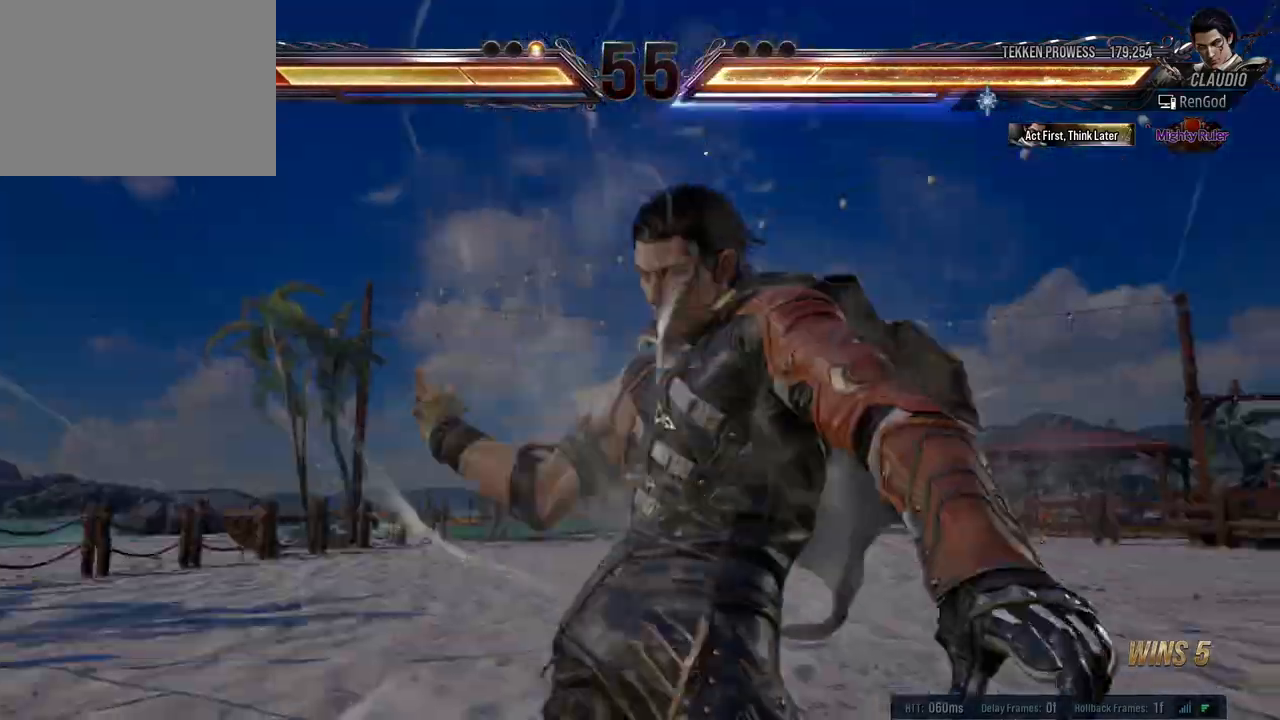
{"buttons": [], "left_stick": "center", "events": []}
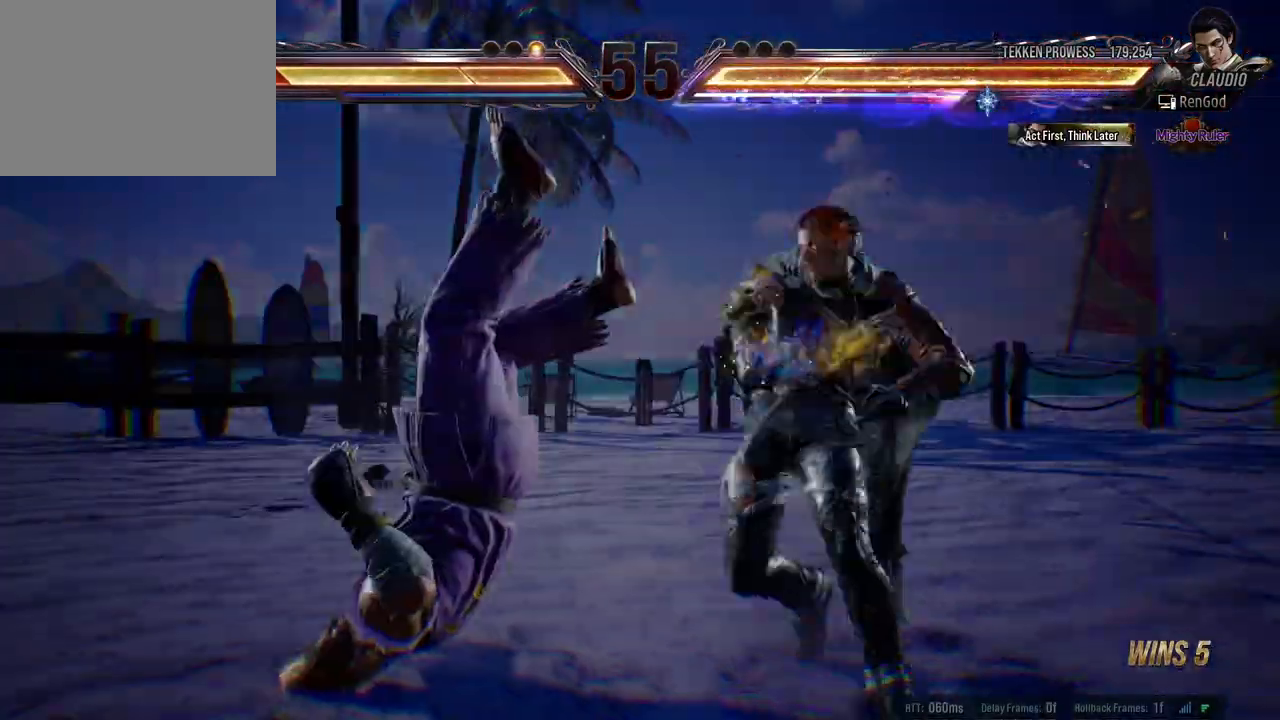
{"buttons": [], "left_stick": "center", "events": []}
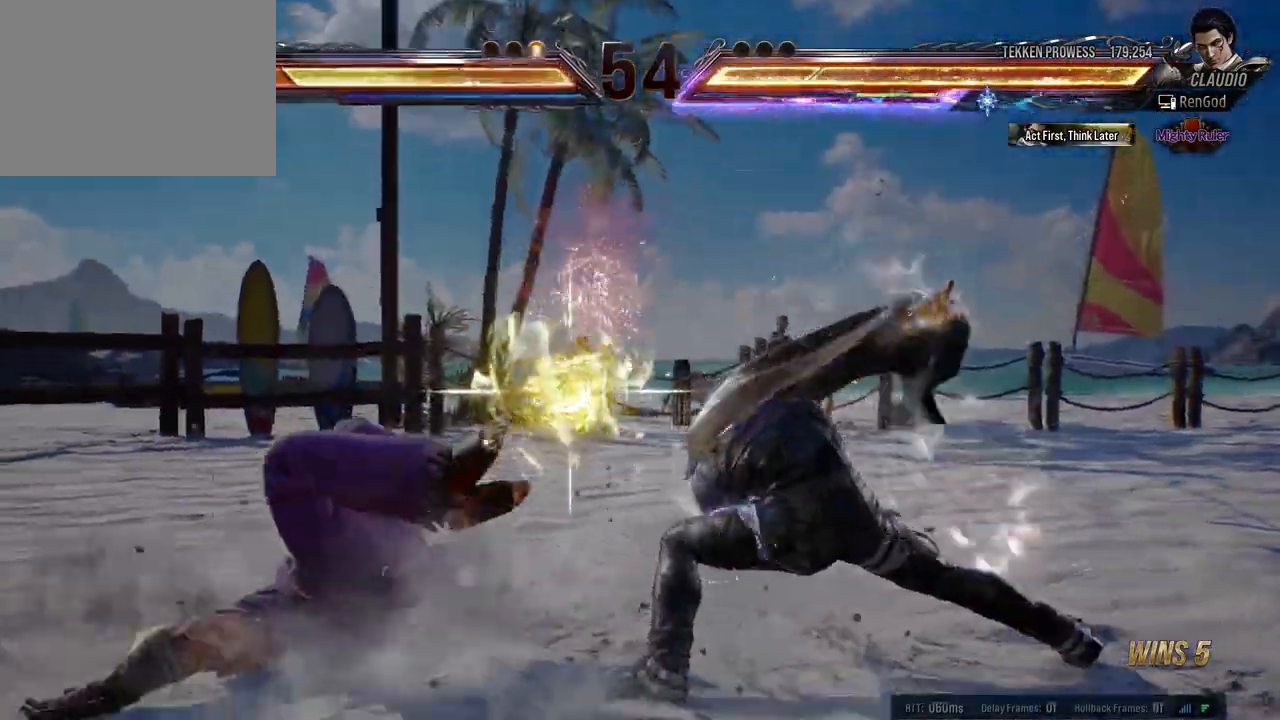
{"buttons": ["Y"], "left_stick": "center", "events": [[183, "left_stick", "down"], [233, "X", "down"], [317, "X", "up"], [333, "left_stick", "center"], [367, "Y", "down"], [417, "Y", "up"], [467, "Y", "down"]]}
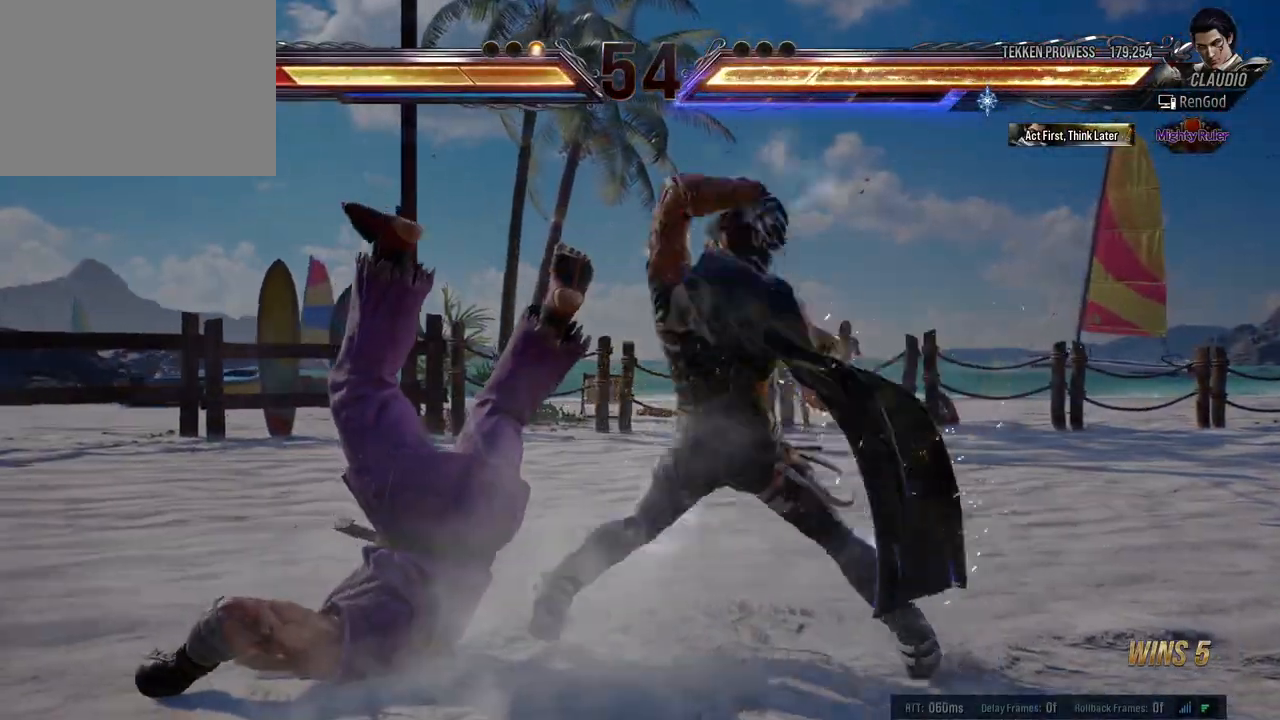
{"buttons": [], "left_stick": "left", "events": [[33, "Y", "up"], [100, "Y", "down"], [150, "Y", "up"], [150, "left_stick", "left"], [233, "Y", "down"], [267, "Y", "up"], [333, "Y", "down"], [417, "Y", "up"]]}
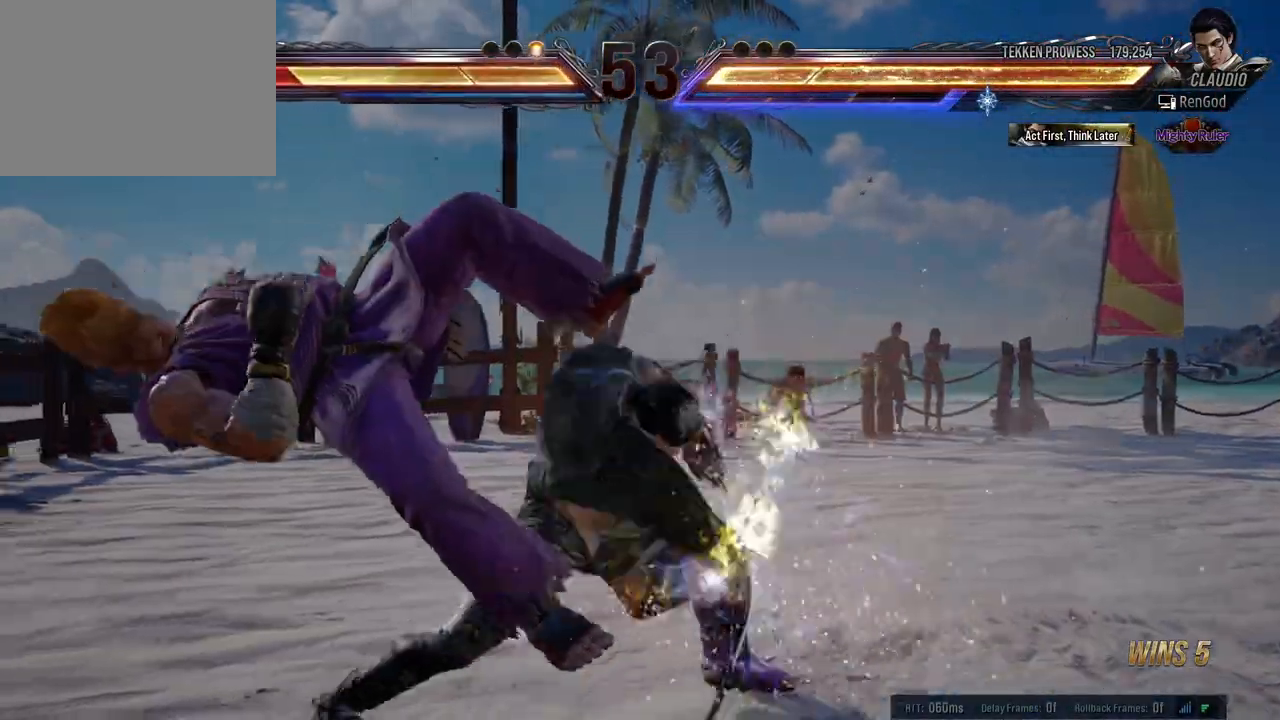
{"buttons": [], "left_stick": "left", "events": [[100, "left_stick", "center"], [317, "left_stick", "left"]]}
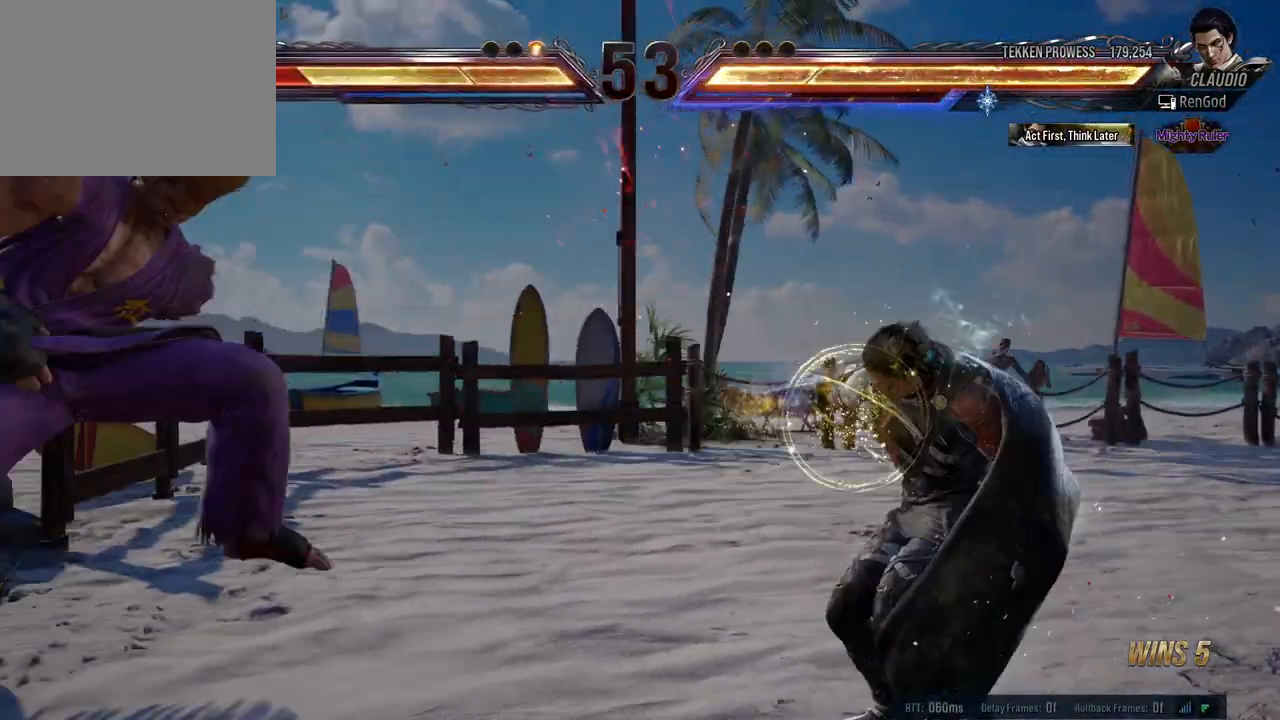
{"buttons": ["A"], "left_stick": "down-right", "events": [[467, "left_stick", "down-right"], [500, "A", "down"]]}
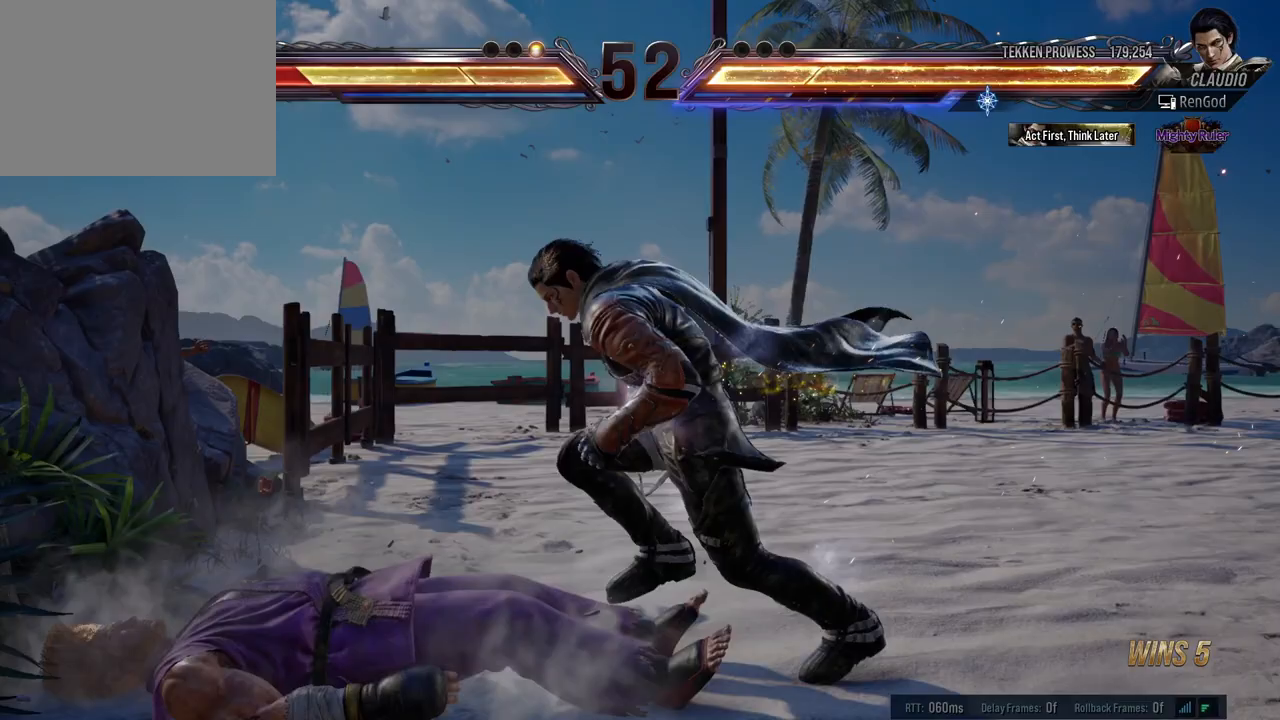
{"buttons": [], "left_stick": "center", "events": [[83, "A", "up"], [117, "left_stick", "center"], [250, "left_stick", "left"], [433, "left_stick", "center"]]}
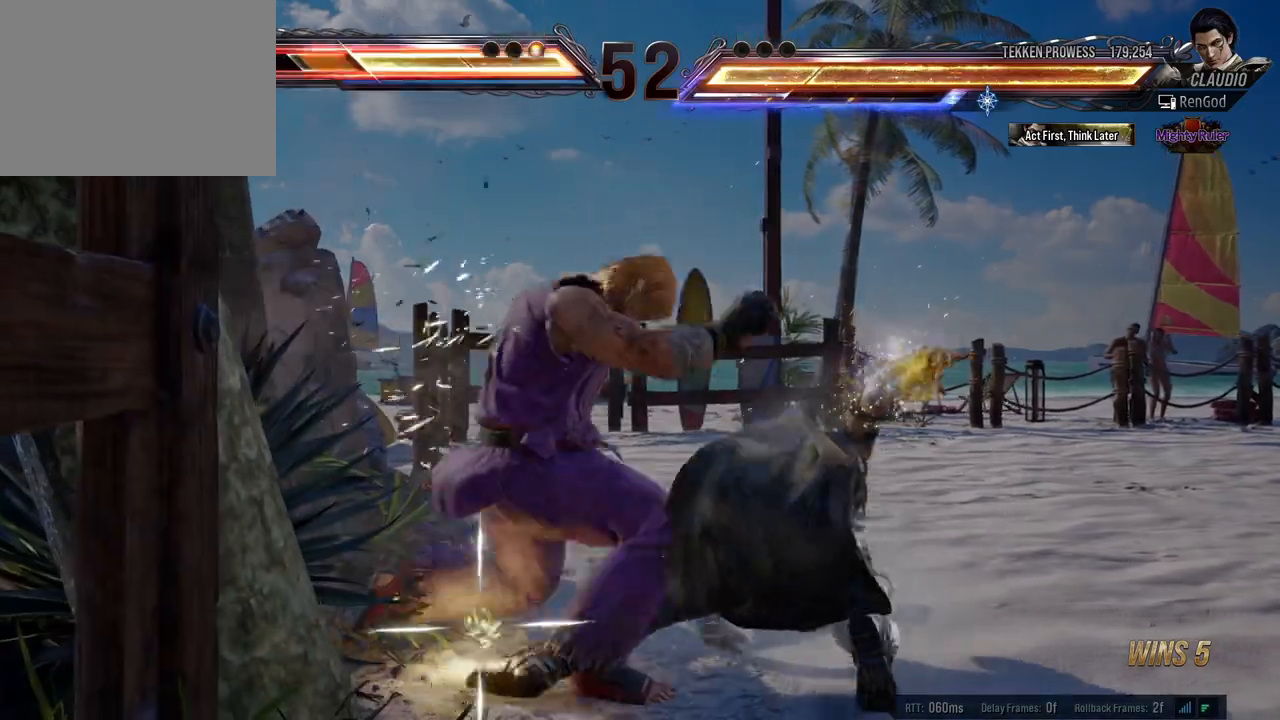
{"buttons": [], "left_stick": "right", "events": [[200, "left_stick", "right"], [317, "left_stick", "center"], [367, "left_stick", "right"]]}
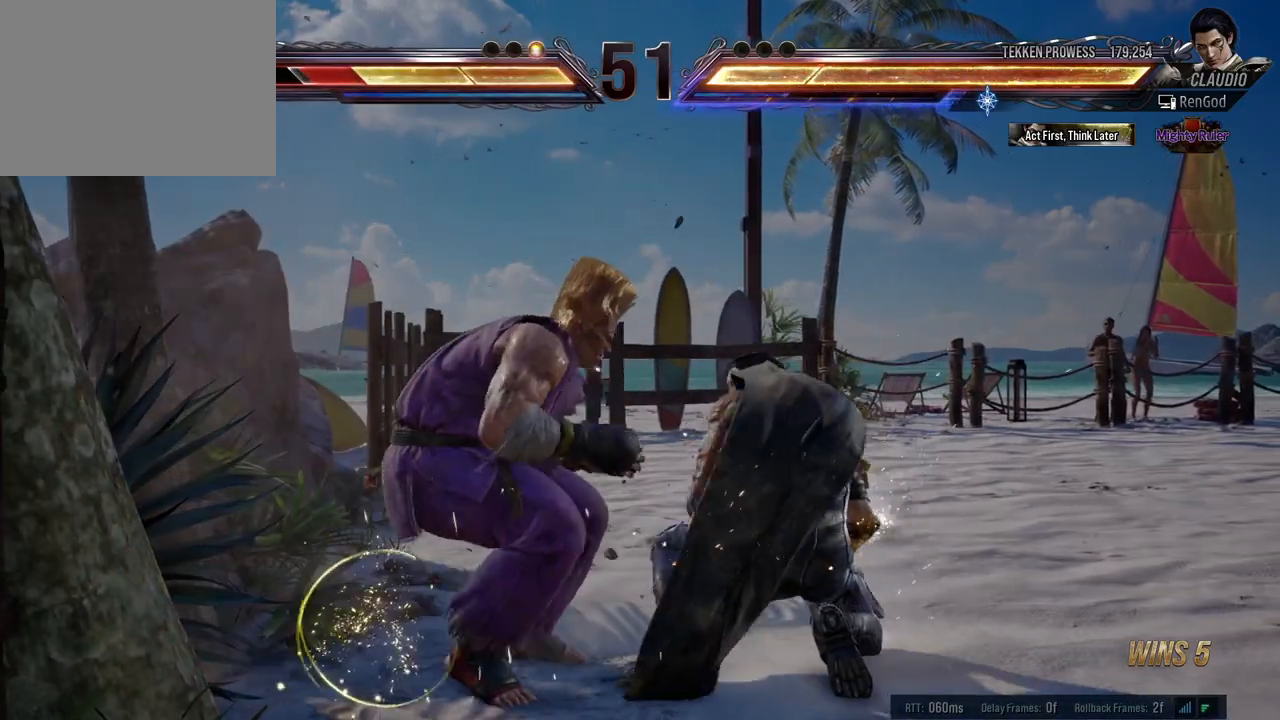
{"buttons": [], "left_stick": "right", "events": [[50, "A", "down"], [133, "A", "up"], [200, "A", "down"], [267, "A", "up"], [283, "left_stick", "center"], [333, "A", "down"], [400, "A", "up"], [483, "left_stick", "right"]]}
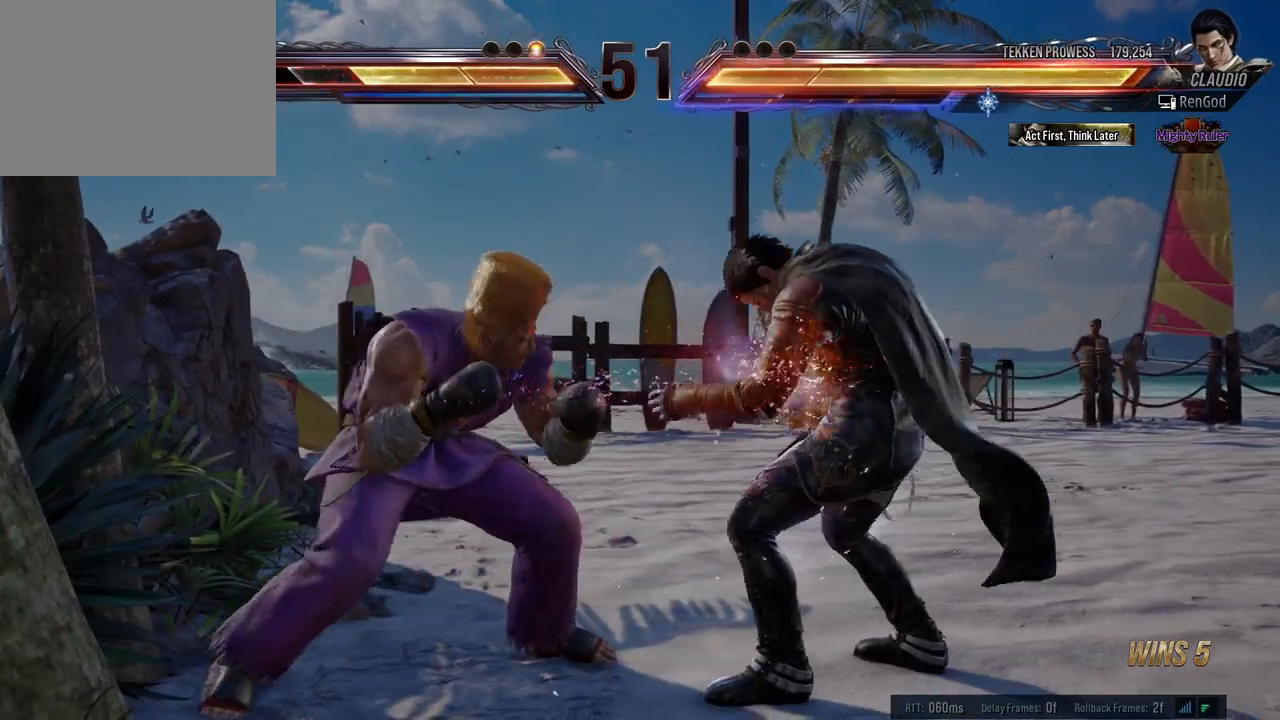
{"buttons": [], "left_stick": "down-right", "events": [[67, "left_stick", "center"], [117, "left_stick", "right"], [433, "left_stick", "down-right"]]}
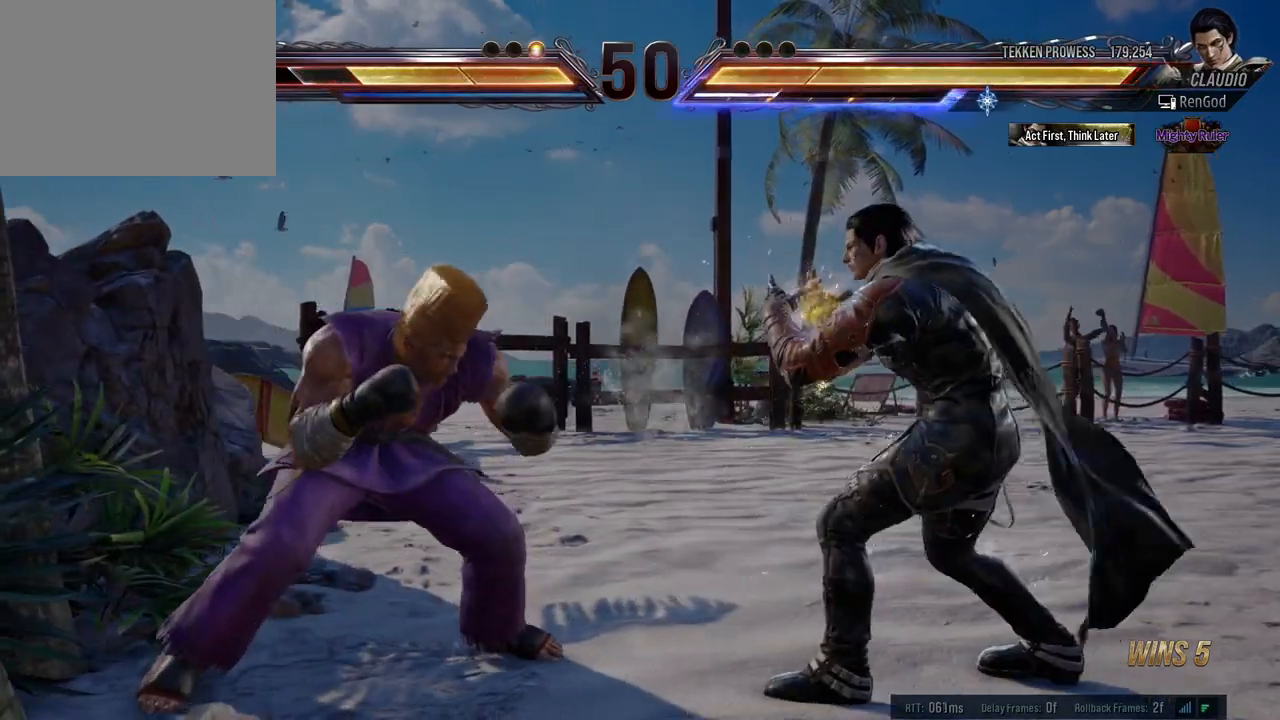
{"buttons": [], "left_stick": "center", "events": [[117, "left_stick", "right"], [167, "left_stick", "down-right"], [183, "X", "down"], [183, "Y", "down"], [267, "X", "up"], [267, "Y", "up"], [267, "left_stick", "center"]]}
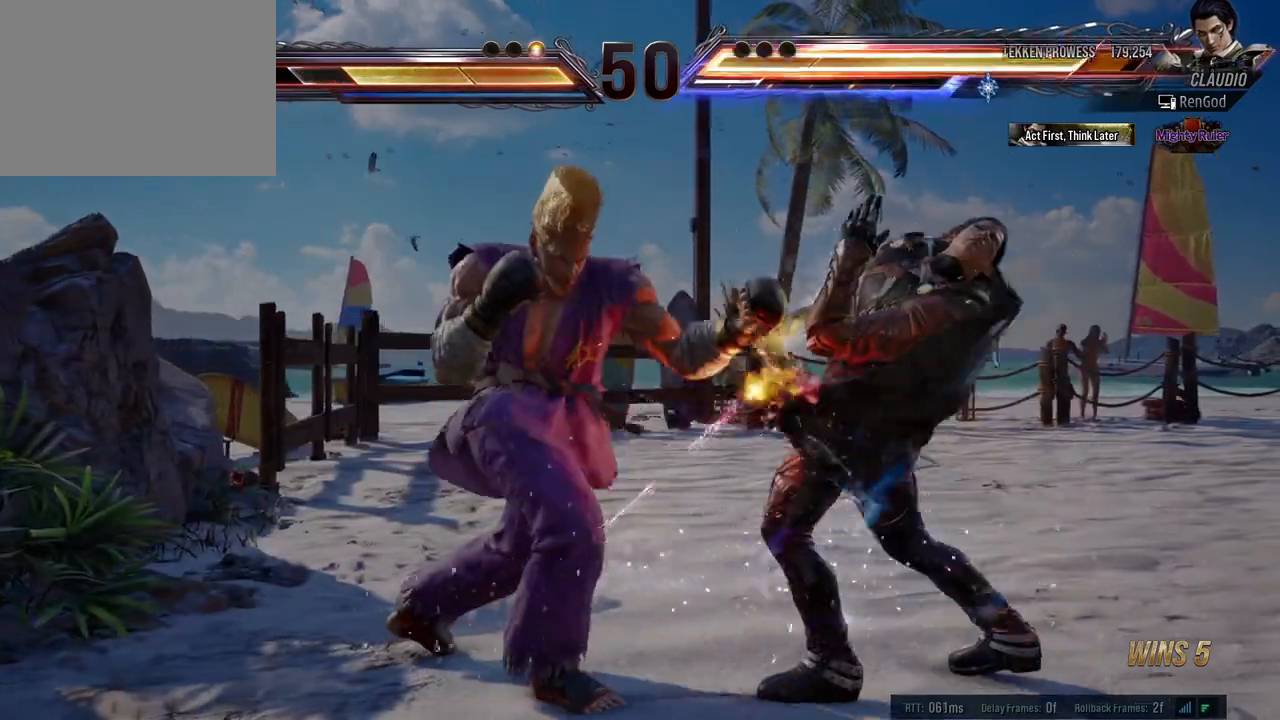
{"buttons": [], "left_stick": "right", "events": [[267, "left_stick", "right"]]}
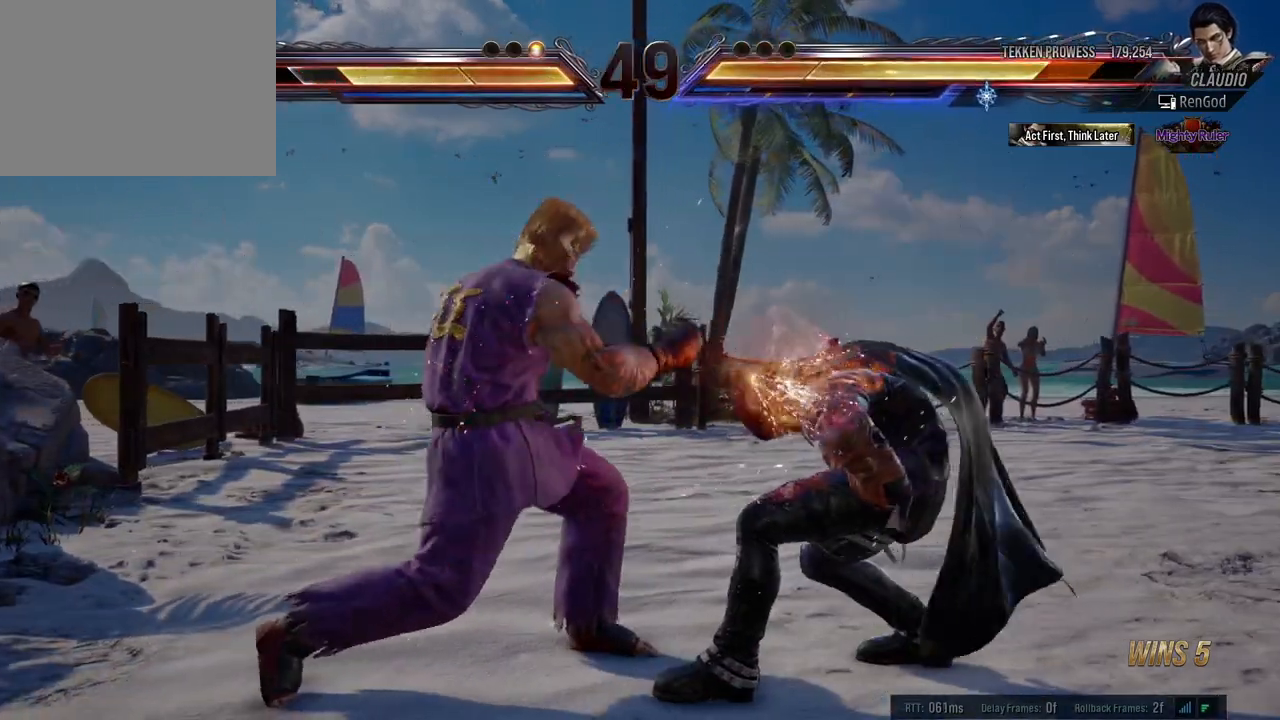
{"buttons": [], "left_stick": "down-right", "events": [[450, "left_stick", "down-right"]]}